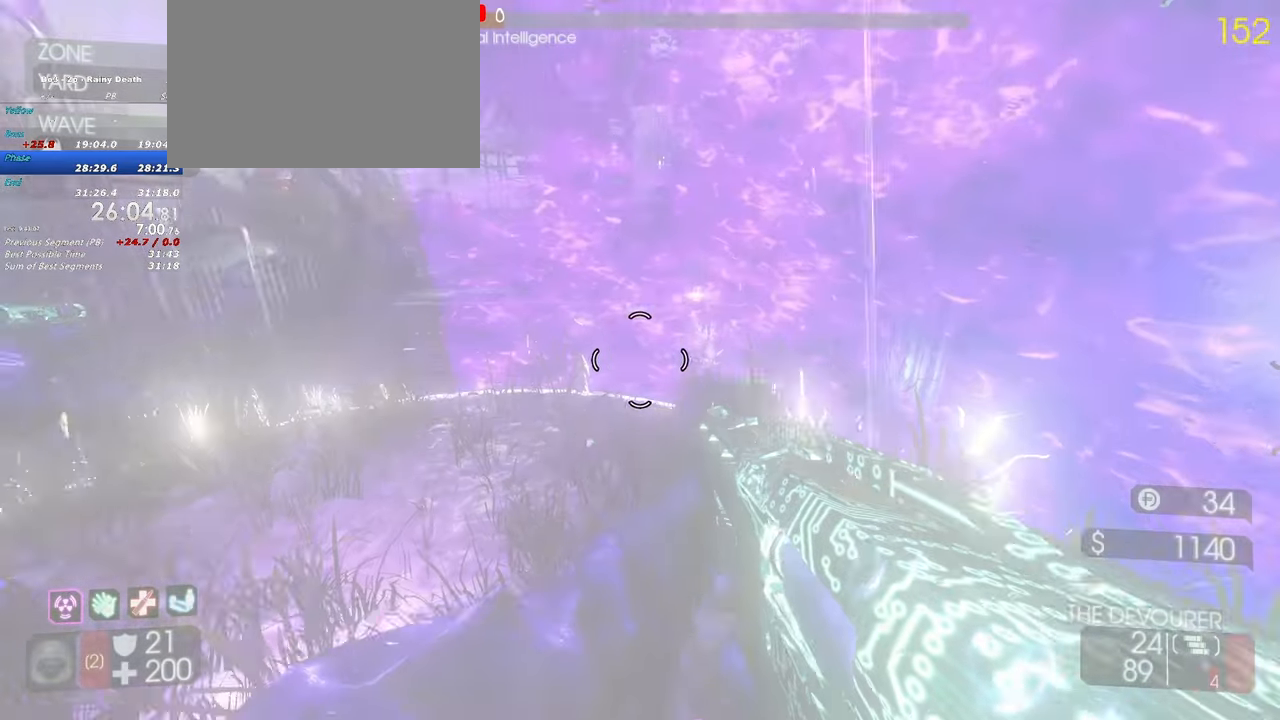
Gameplay with keyboard and mouse; each line is a JSON object with the keys held at the frame after it. "events" lists presses ("down") and releases ("up") of "1", "2", "3", "4", "5", "a", "alt", "c", "caps_lock", "ctrl", "d", "e", "f", "g", "q", "r", "s", "shift", "space", "t", "tab", "v", "w", "x" and "z" between this image and that frame as [ms after this image, input, new state], when the widget could be followed in between. No other keys are recorded. Mouse buttons are not recorded. Not read: mouse_move.
{"keys": ["d", "shift", "w"], "events": [[217, "d", "down"]]}
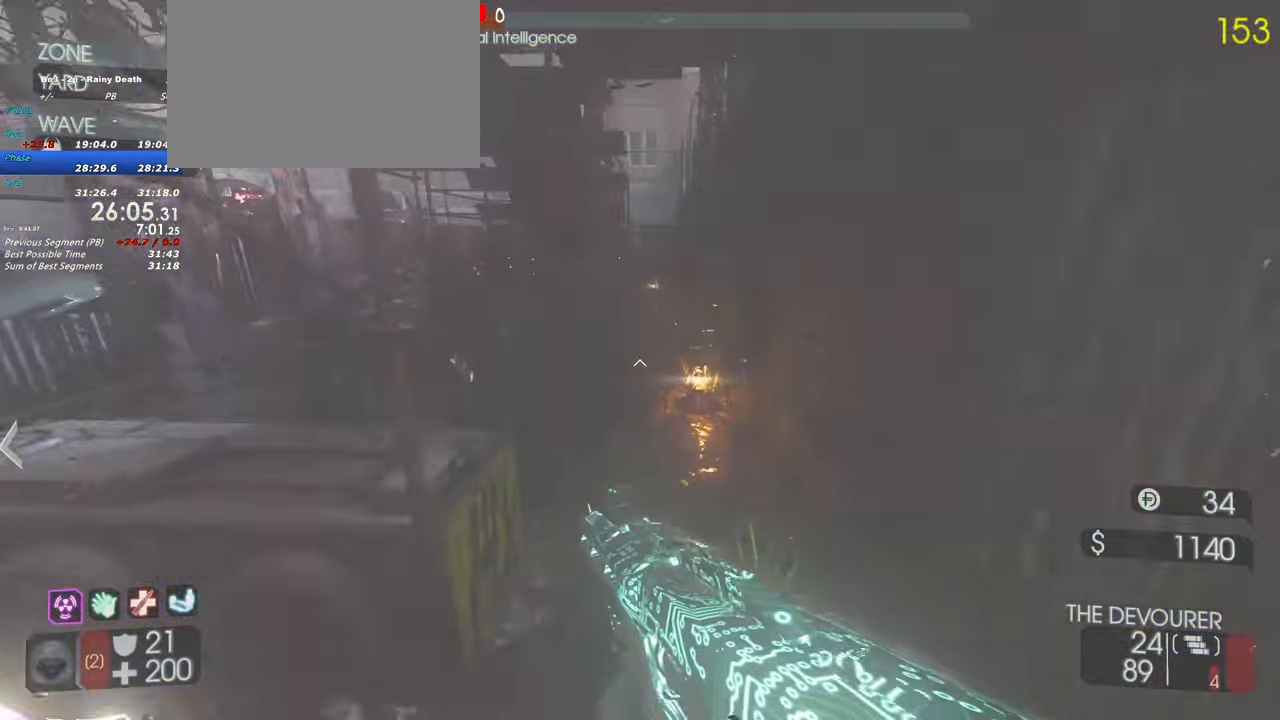
{"keys": ["d", "w"], "events": [[50, "shift", "up"], [233, "shift", "down"], [283, "d", "up"], [417, "shift", "up"], [467, "d", "down"]]}
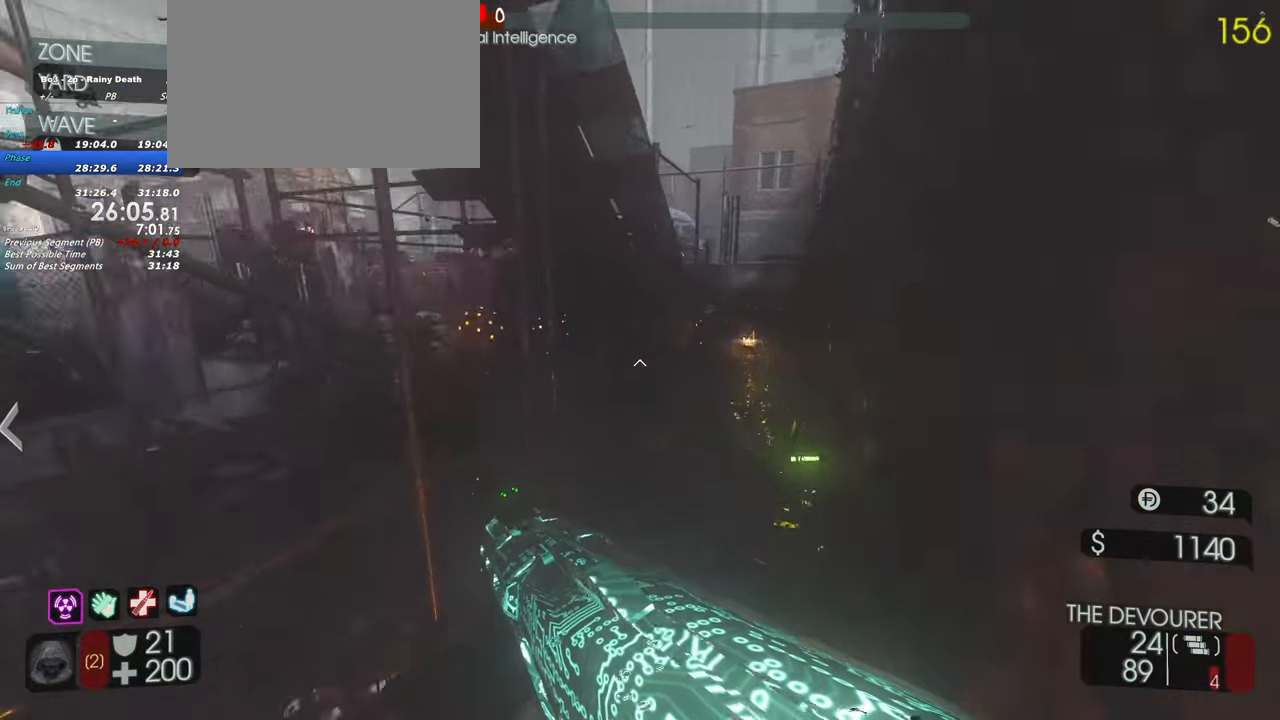
{"keys": [], "events": [[67, "w", "up"], [117, "d", "up"]]}
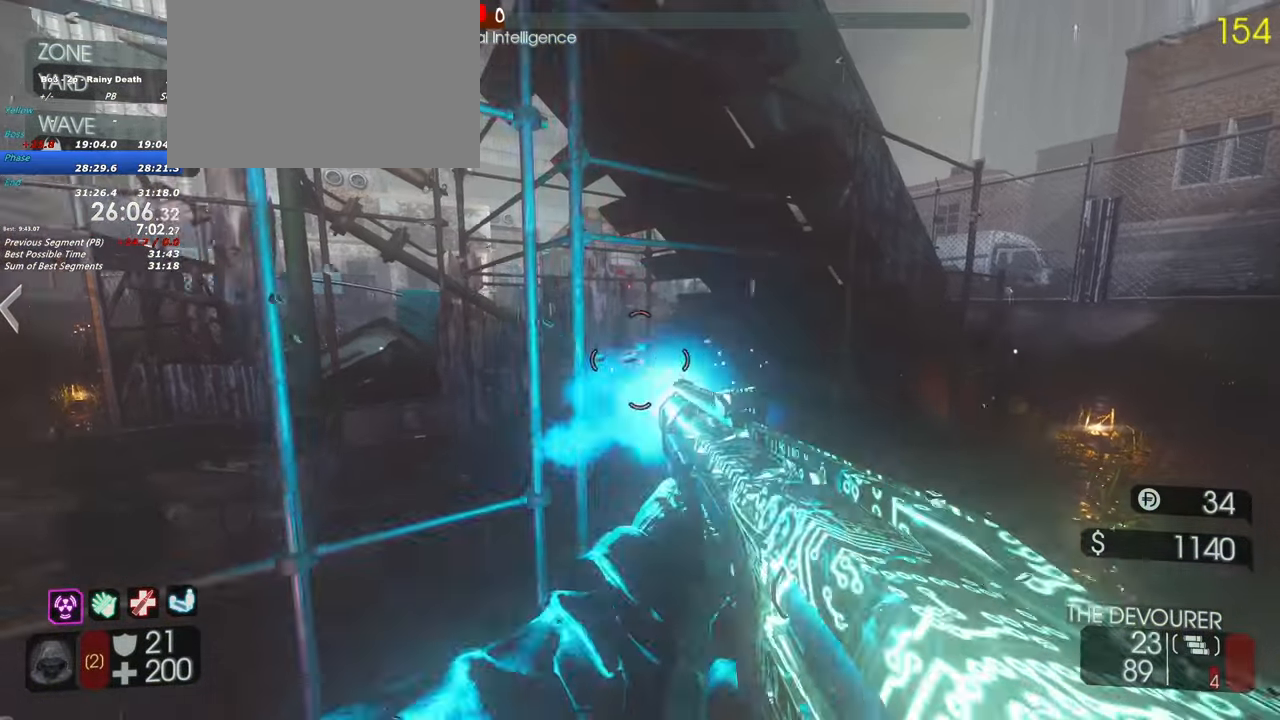
{"keys": ["d"], "events": [[33, "d", "down"], [83, "w", "down"], [117, "shift", "down"], [317, "d", "up"], [450, "d", "down"], [500, "shift", "up"], [500, "w", "up"]]}
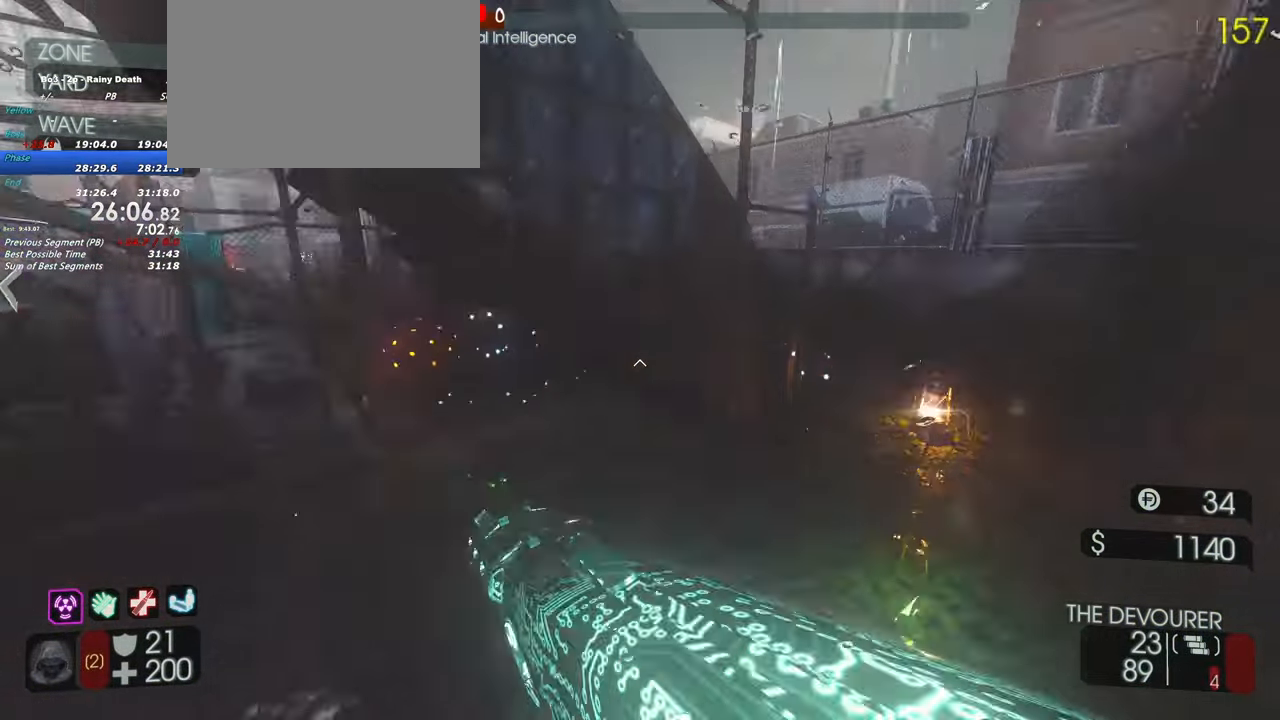
{"keys": ["d", "s"], "events": [[333, "s", "down"]]}
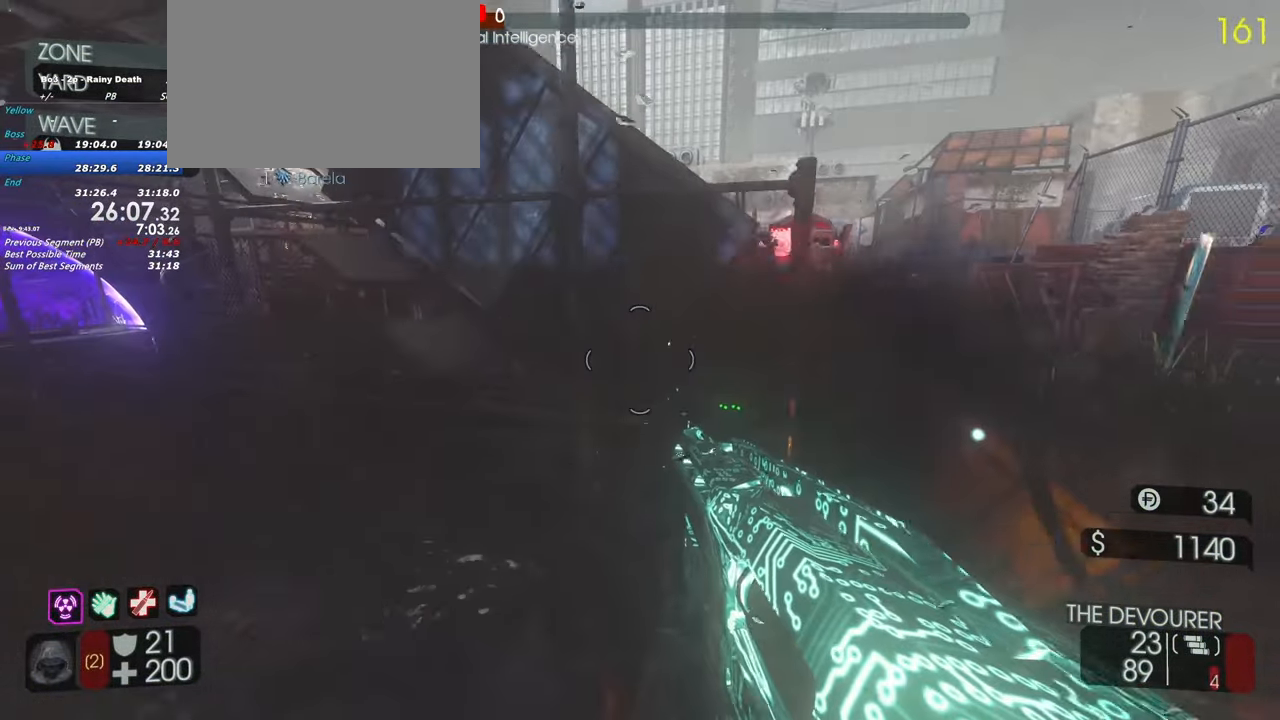
{"keys": ["d", "w"], "events": [[17, "s", "up"], [400, "w", "down"]]}
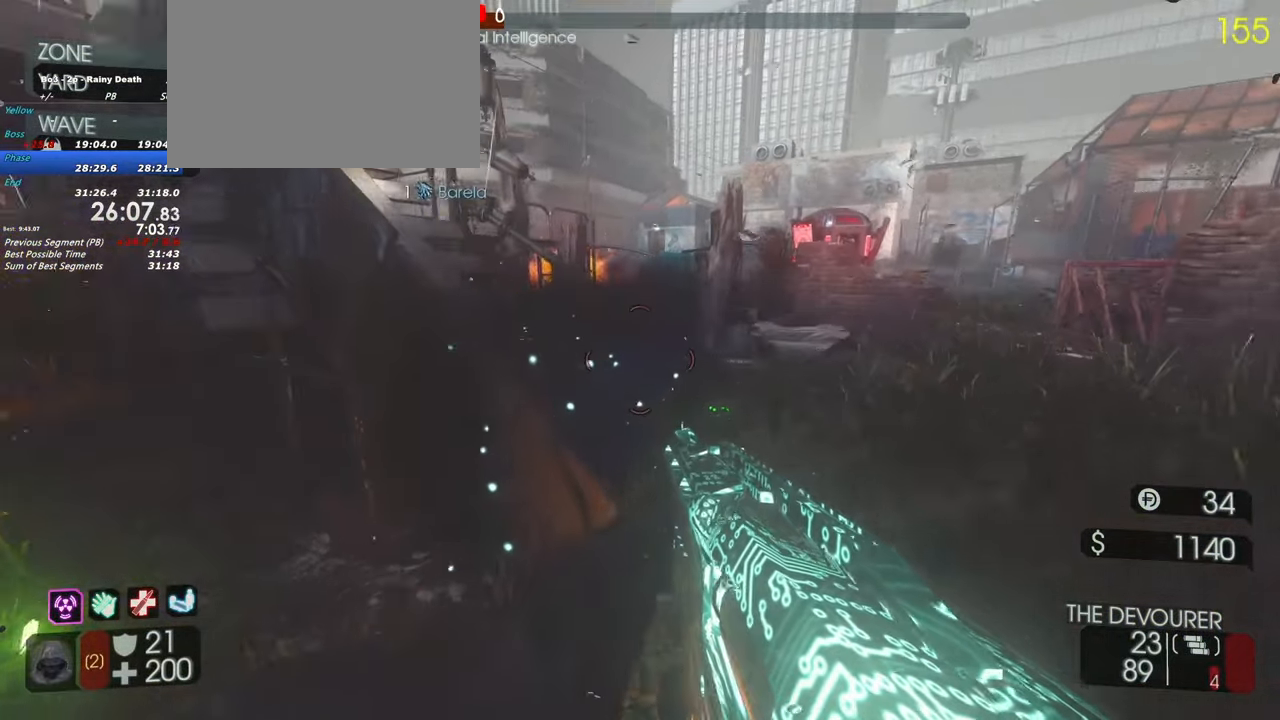
{"keys": ["d", "w"], "events": []}
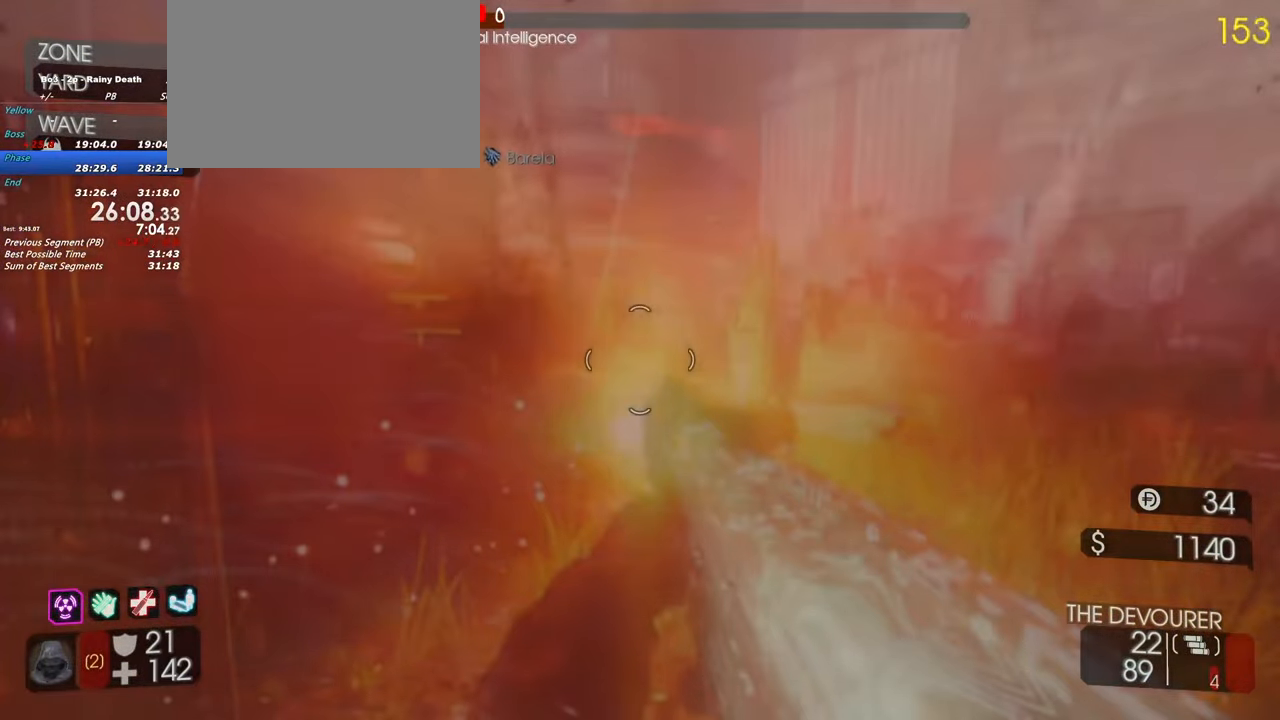
{"keys": ["r", "shift", "w"], "events": [[133, "shift", "down"], [183, "d", "up"], [467, "r", "down"]]}
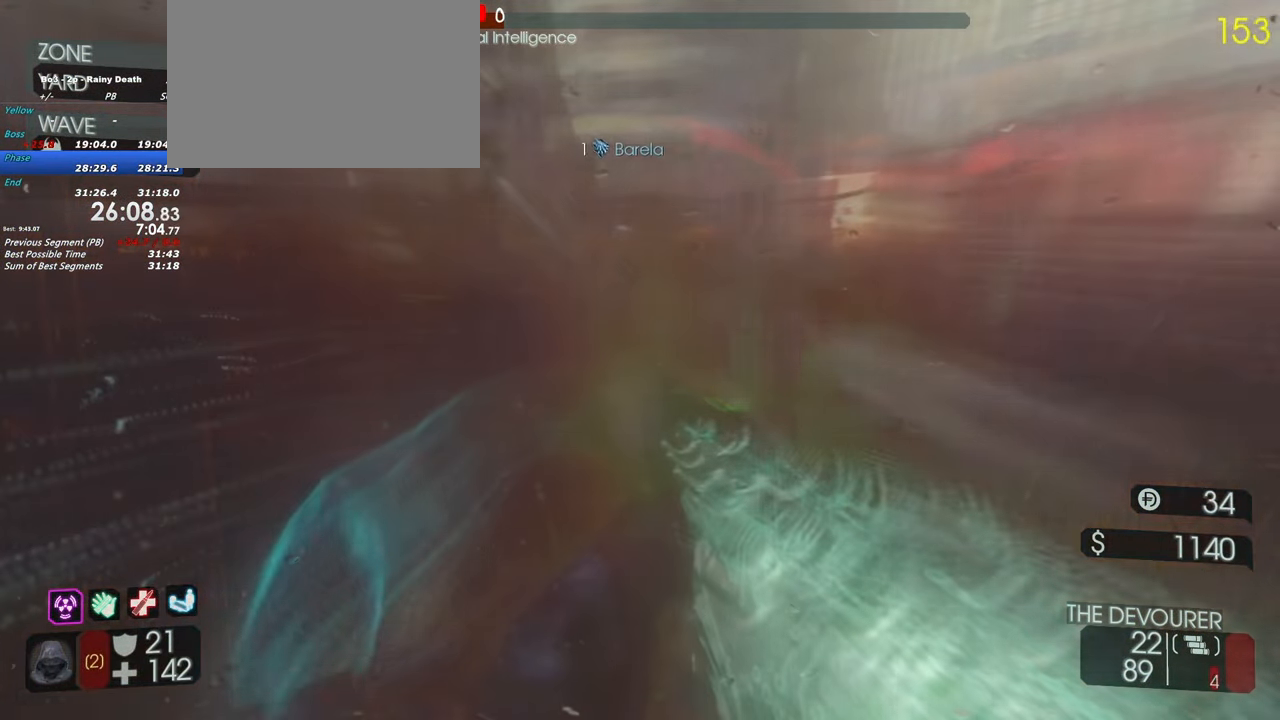
{"keys": ["shift", "w"], "events": [[17, "a", "down"], [117, "r", "up"], [150, "shift", "up"], [150, "w", "up"], [200, "w", "down"], [350, "shift", "down"], [383, "a", "up"]]}
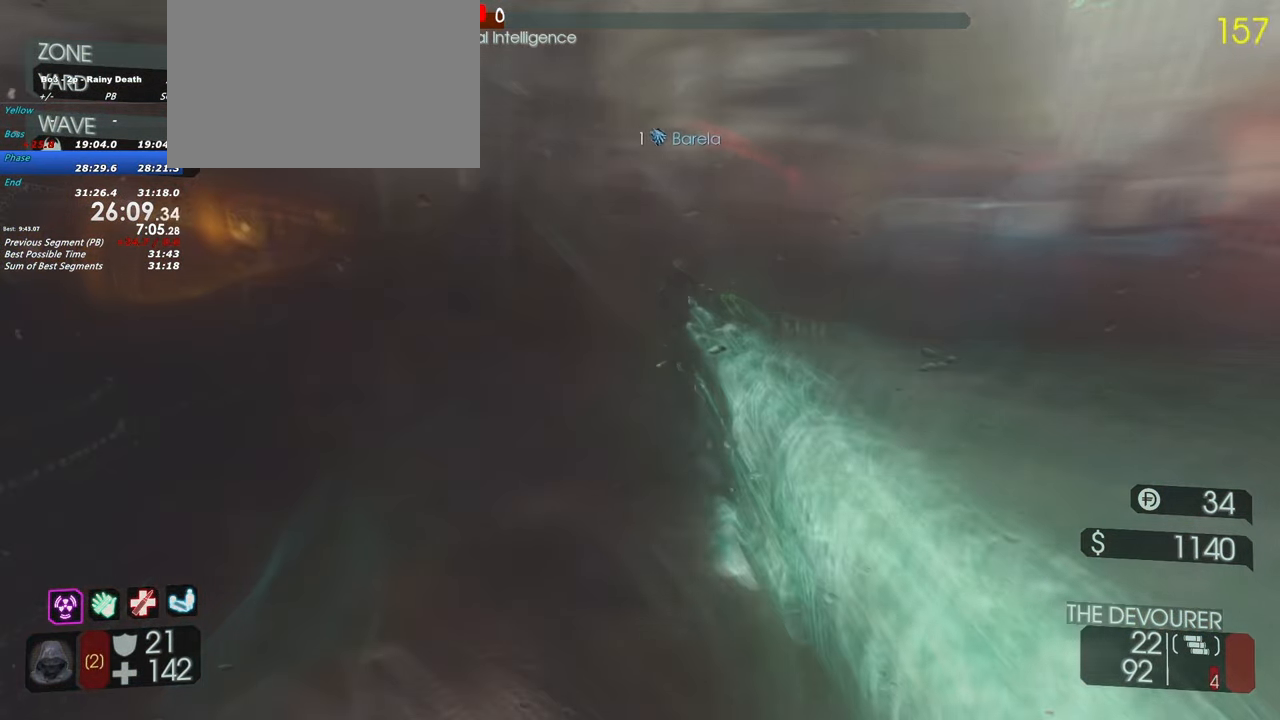
{"keys": ["a", "shift", "w"], "events": [[33, "a", "down"], [117, "a", "up"], [500, "a", "down"]]}
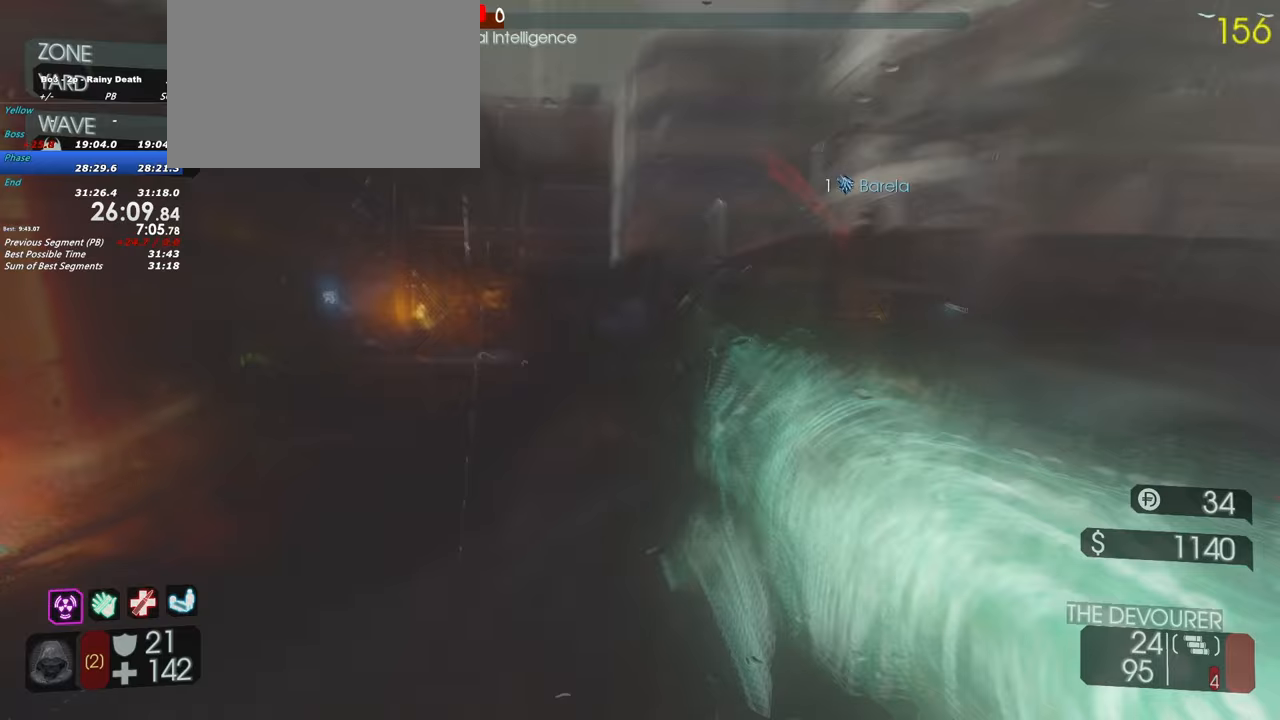
{"keys": ["shift", "w"], "events": [[183, "a", "up"]]}
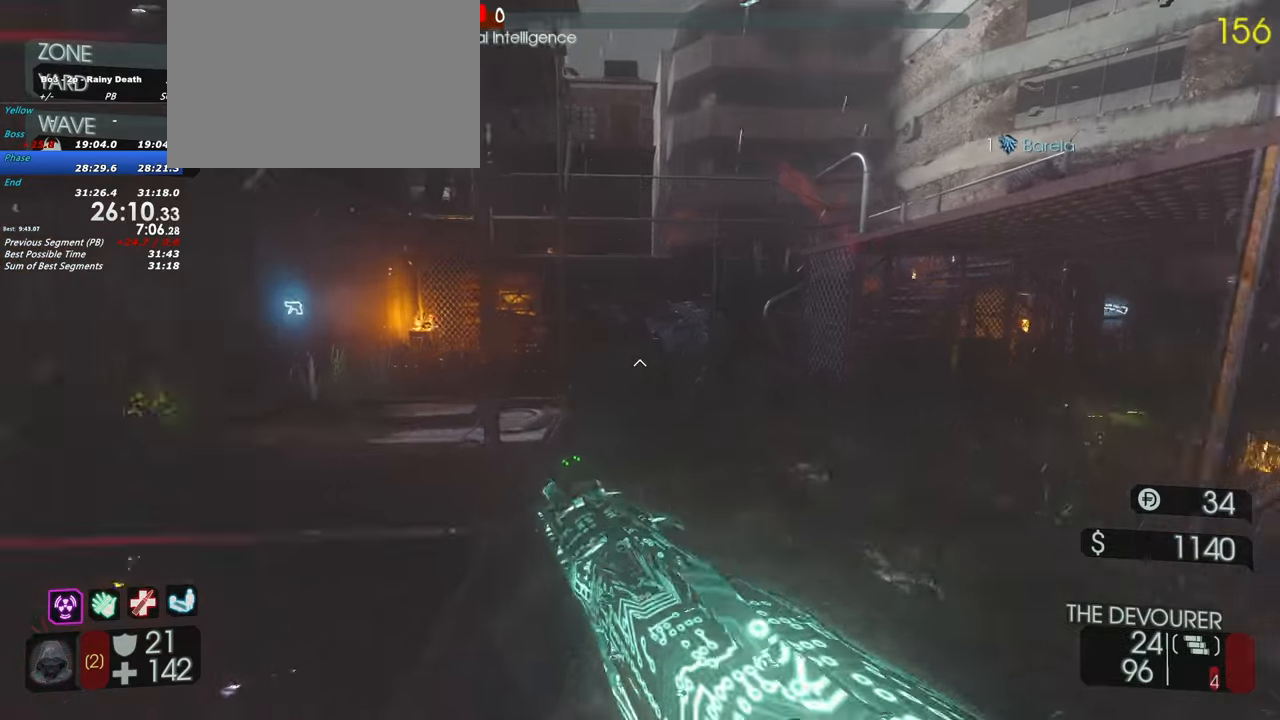
{"keys": ["a", "shift", "w"], "events": [[17, "shift", "up"], [117, "shift", "down"], [433, "a", "down"]]}
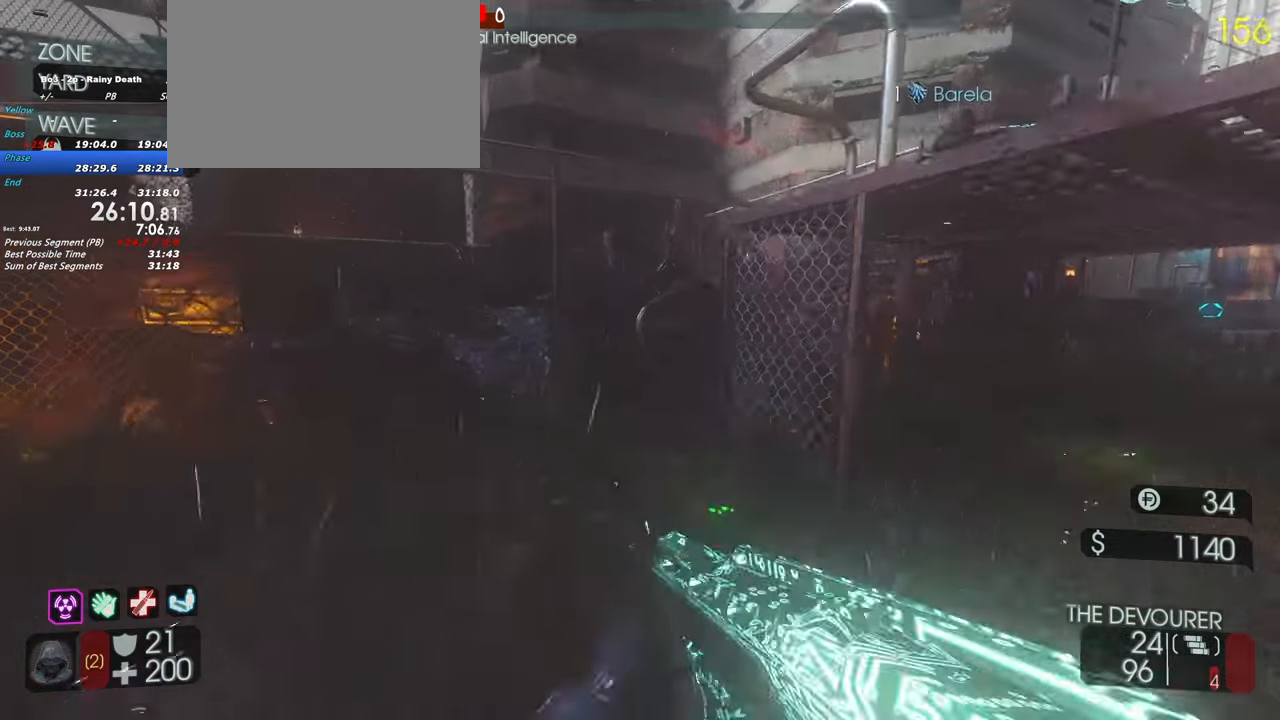
{"keys": ["a", "w"], "events": [[217, "shift", "up"]]}
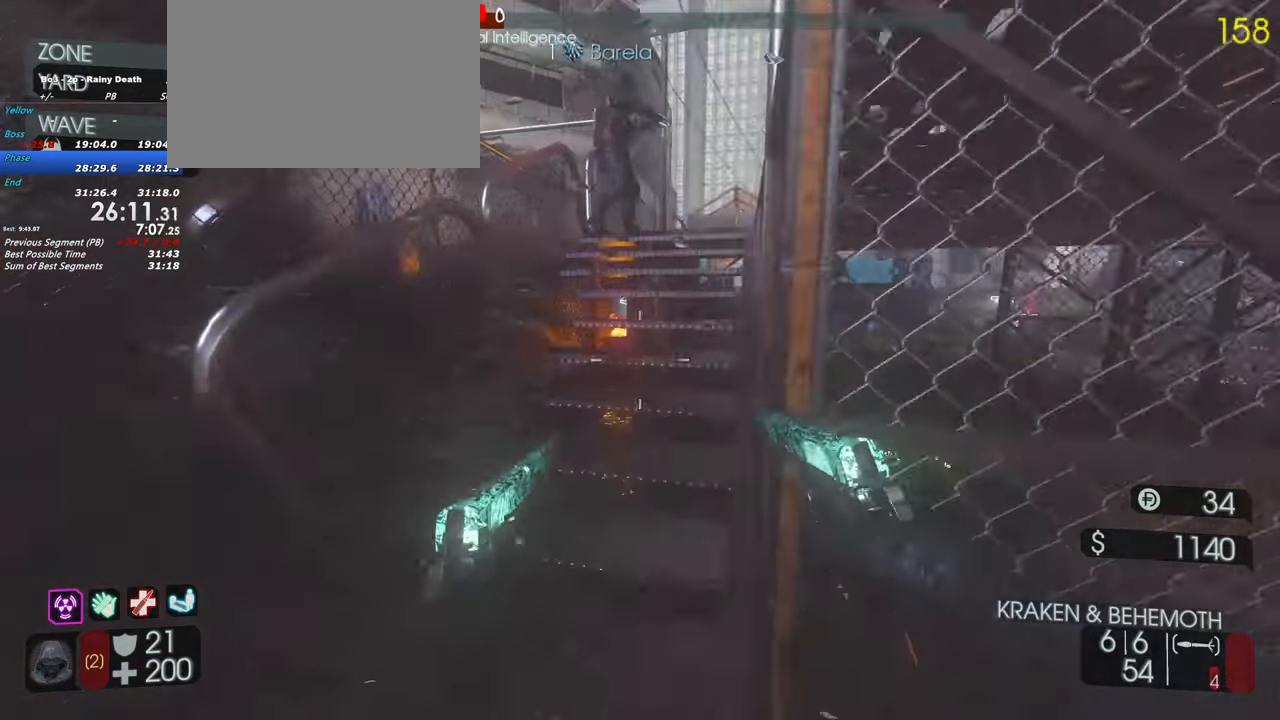
{"keys": ["w"], "events": [[333, "a", "up"]]}
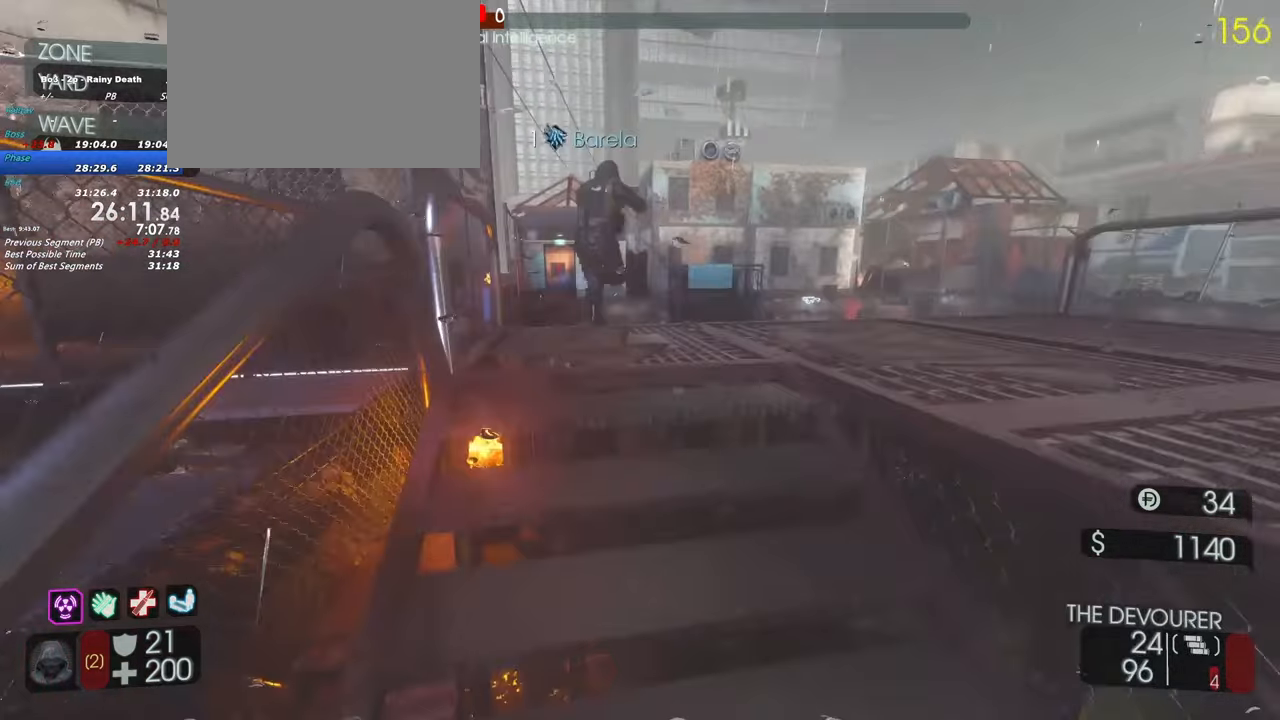
{"keys": ["a"], "events": [[17, "shift", "down"], [67, "d", "down"], [200, "d", "up"], [300, "d", "down"], [300, "shift", "up"], [367, "w", "up"], [417, "a", "down"], [433, "d", "up"]]}
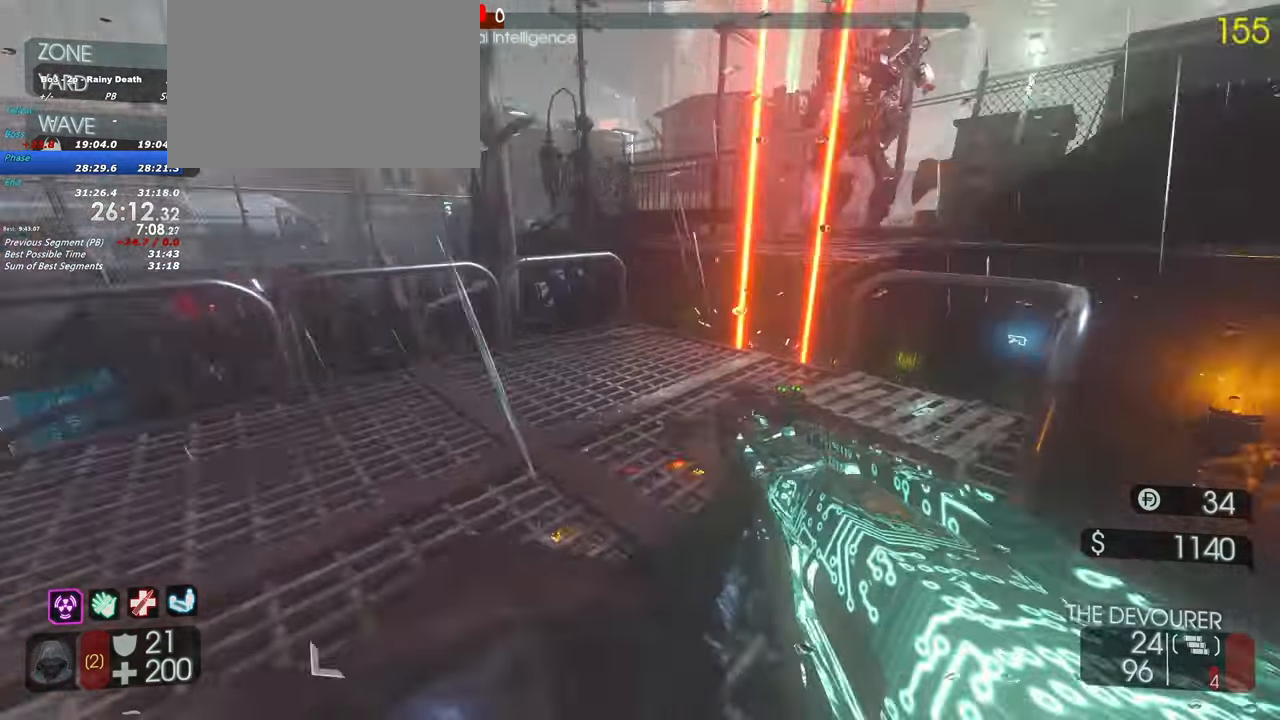
{"keys": ["a"], "events": [[167, "a", "up"], [217, "w", "down"], [267, "a", "down"], [400, "w", "up"]]}